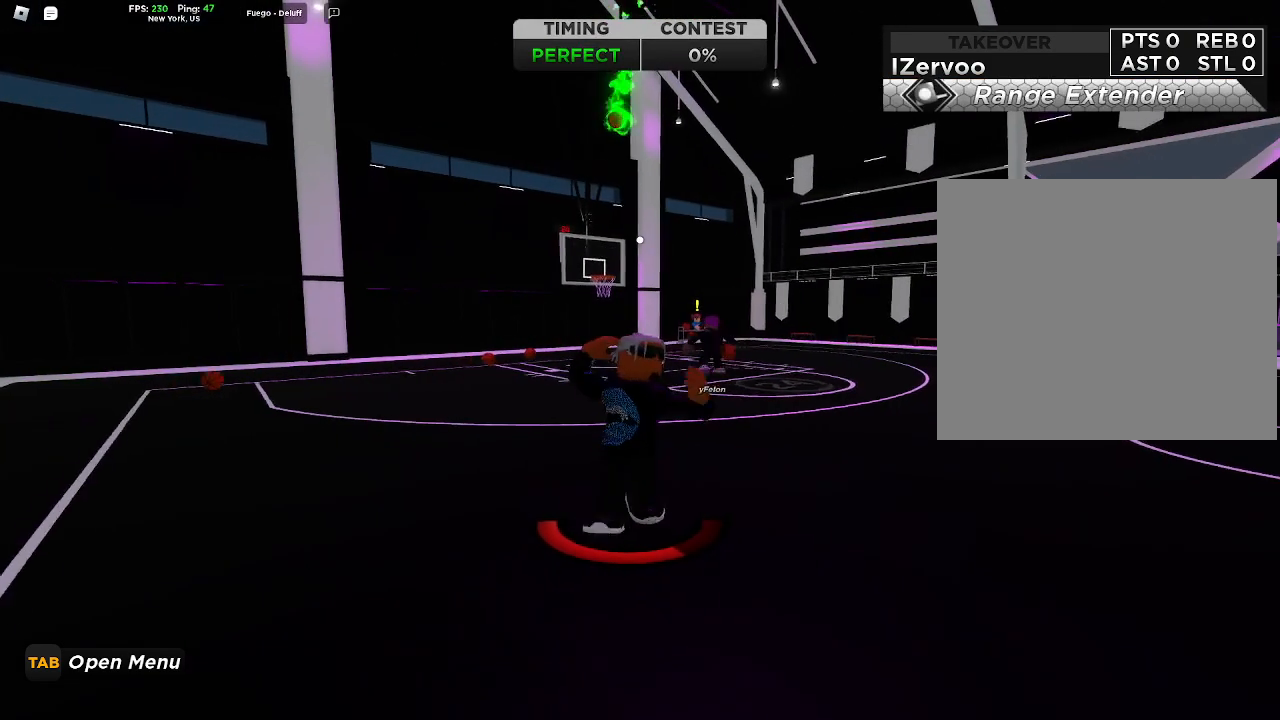
Gameplay with a controller (PlayStation layout); each line is a JSON object with the inputs held at the frame after it. "events" lists button and stick changes between this image and that frame as [ms after this image, input, new state], when the widget could be followed in between.
{"buttons": [], "left_stick": "center", "right_stick": "center", "events": []}
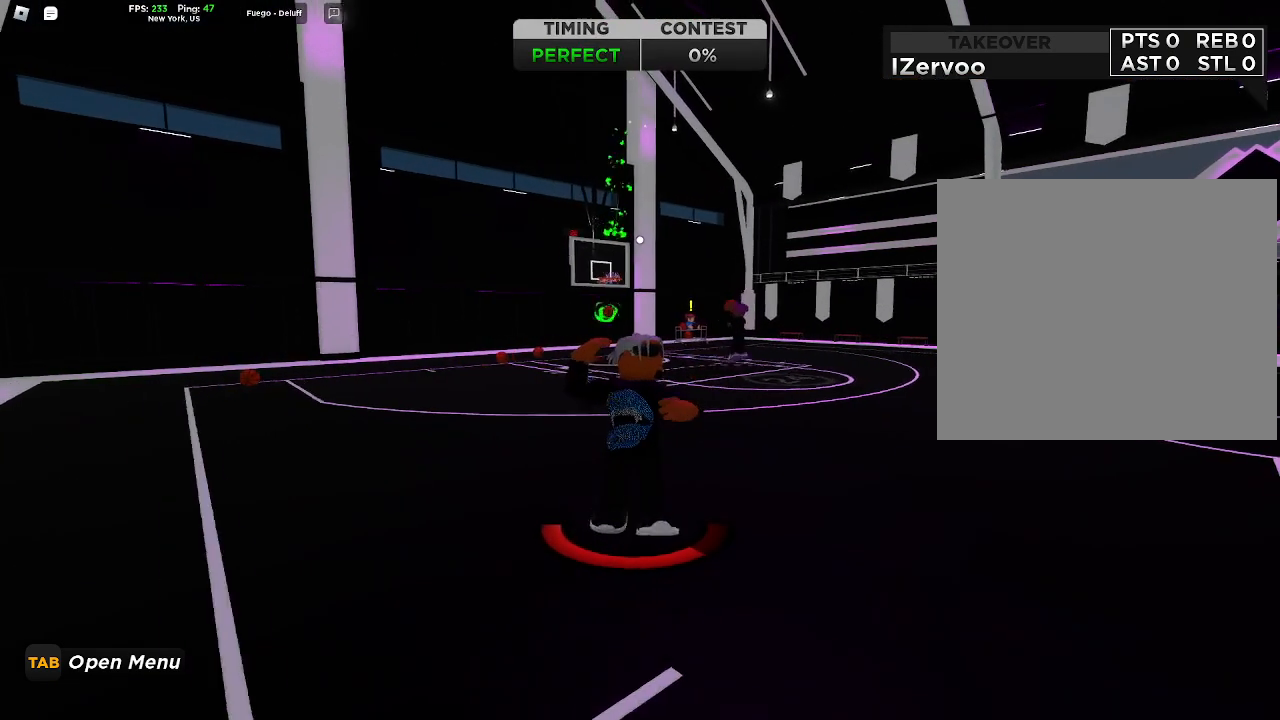
{"buttons": [], "left_stick": "up-left", "right_stick": "center", "events": [[33, "left_stick", "up-left"]]}
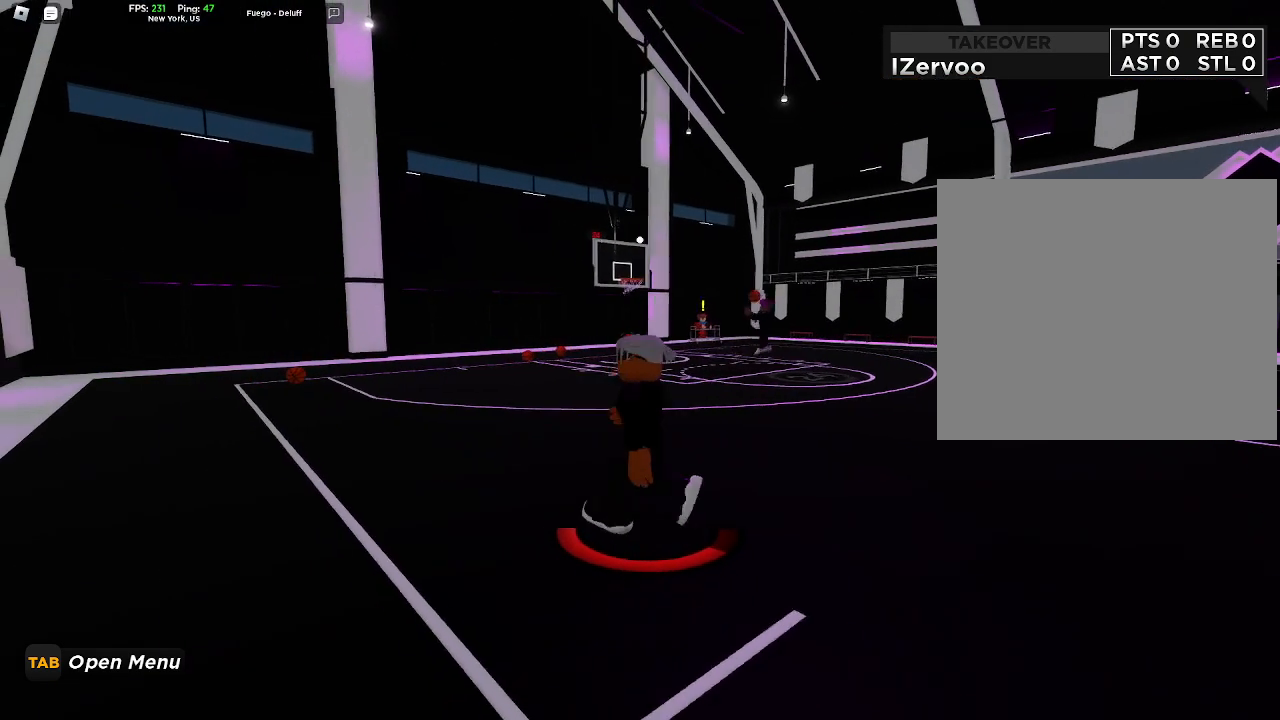
{"buttons": [], "left_stick": "up-left", "right_stick": "center", "events": []}
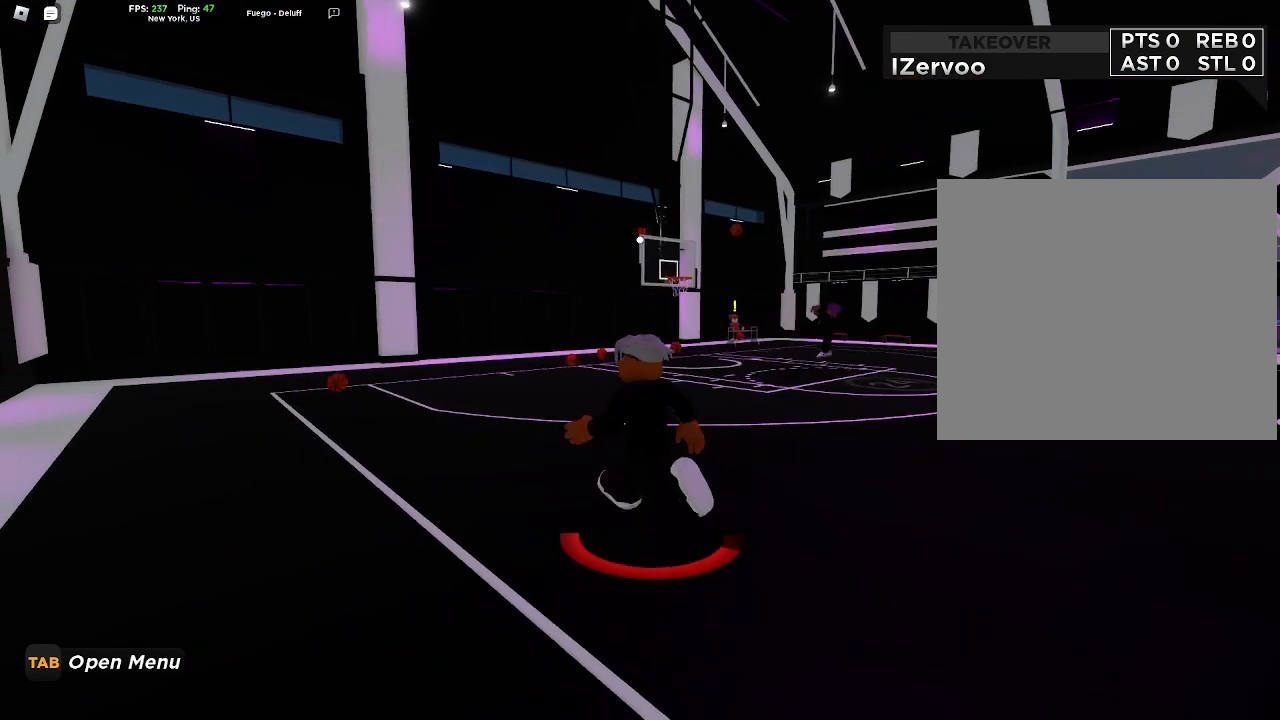
{"buttons": [], "left_stick": "up-left", "right_stick": "center", "events": []}
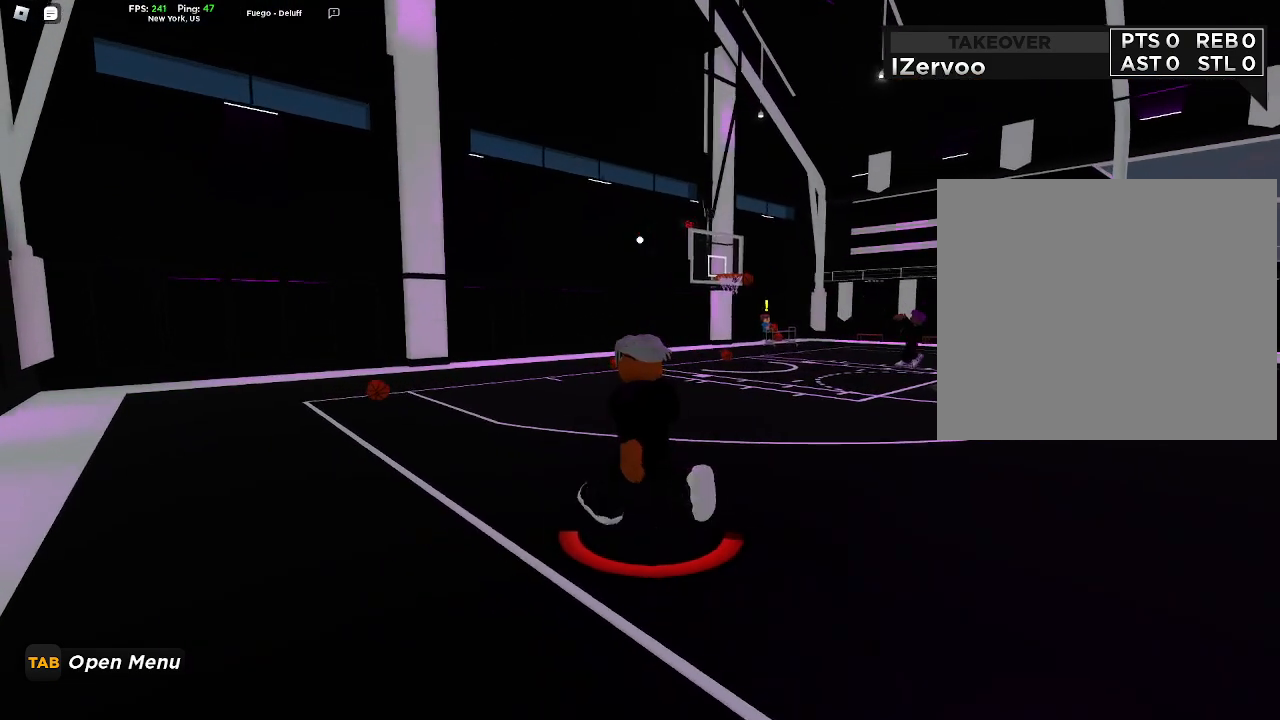
{"buttons": [], "left_stick": "up-left", "right_stick": "center", "events": []}
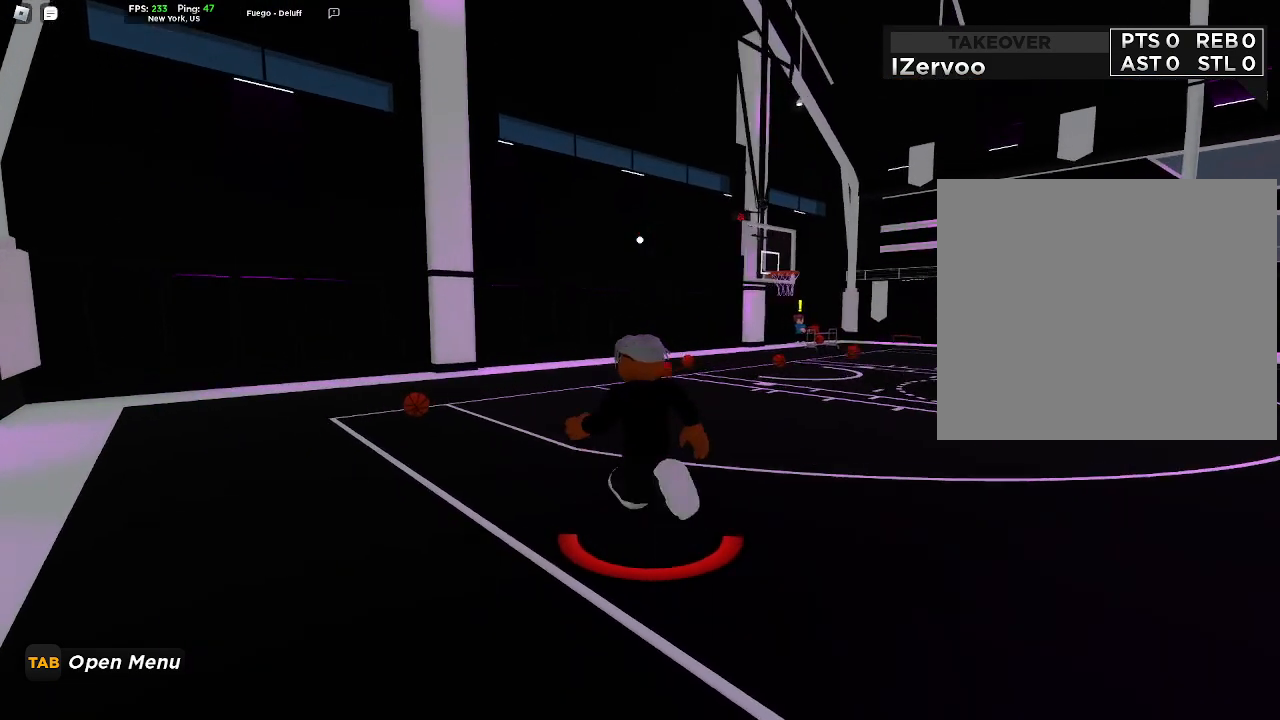
{"buttons": [], "left_stick": "up-left", "right_stick": "center", "events": []}
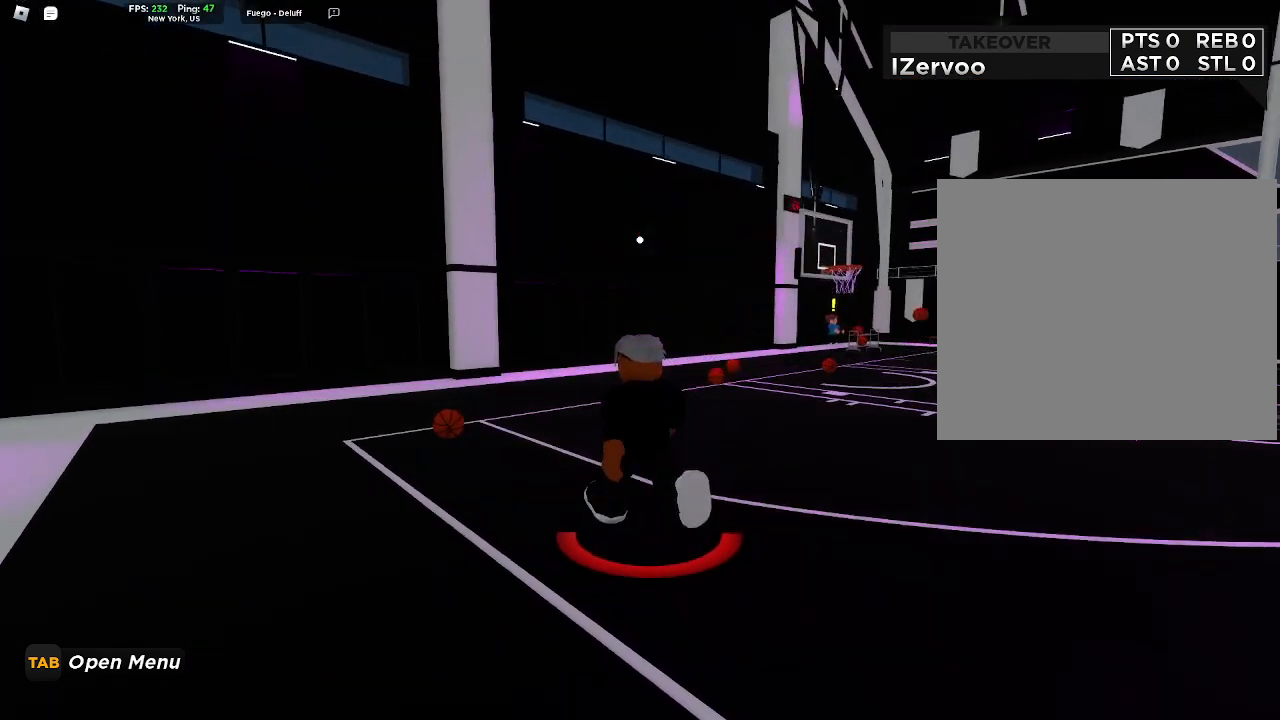
{"buttons": [], "left_stick": "up-left", "right_stick": "center", "events": []}
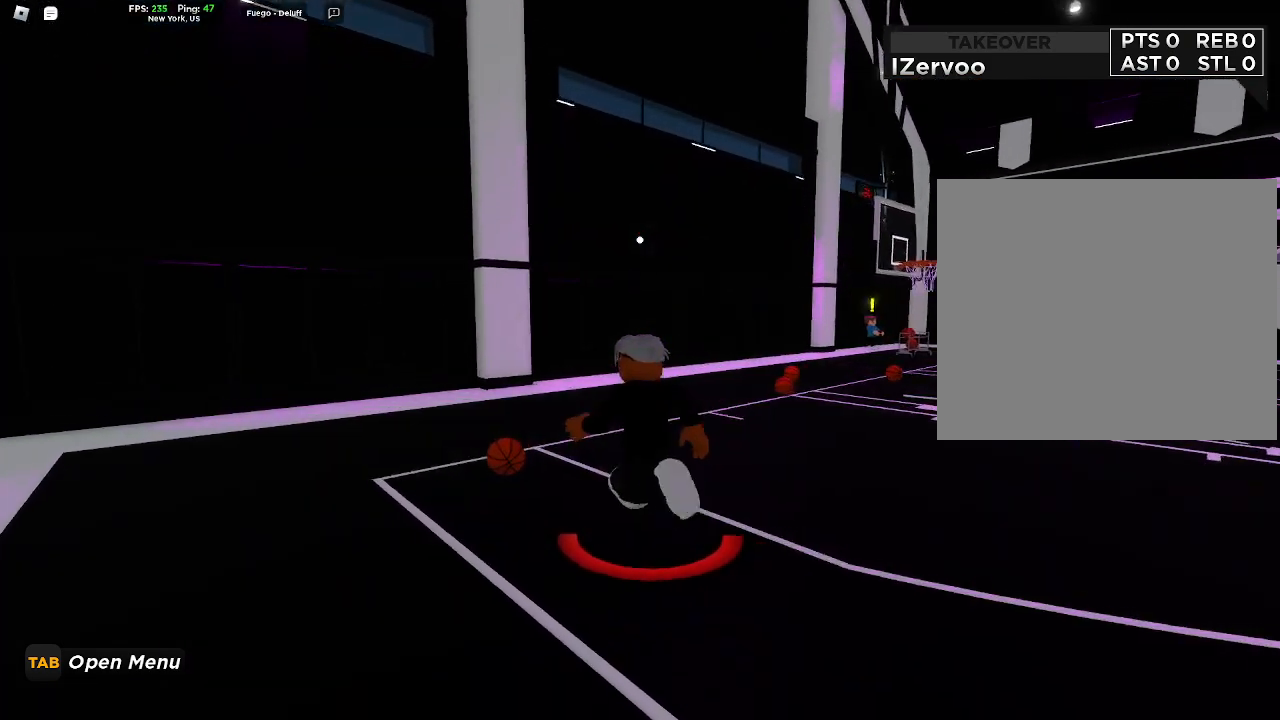
{"buttons": [], "left_stick": "up-left", "right_stick": "down-right", "events": [[367, "right_stick", "down-right"]]}
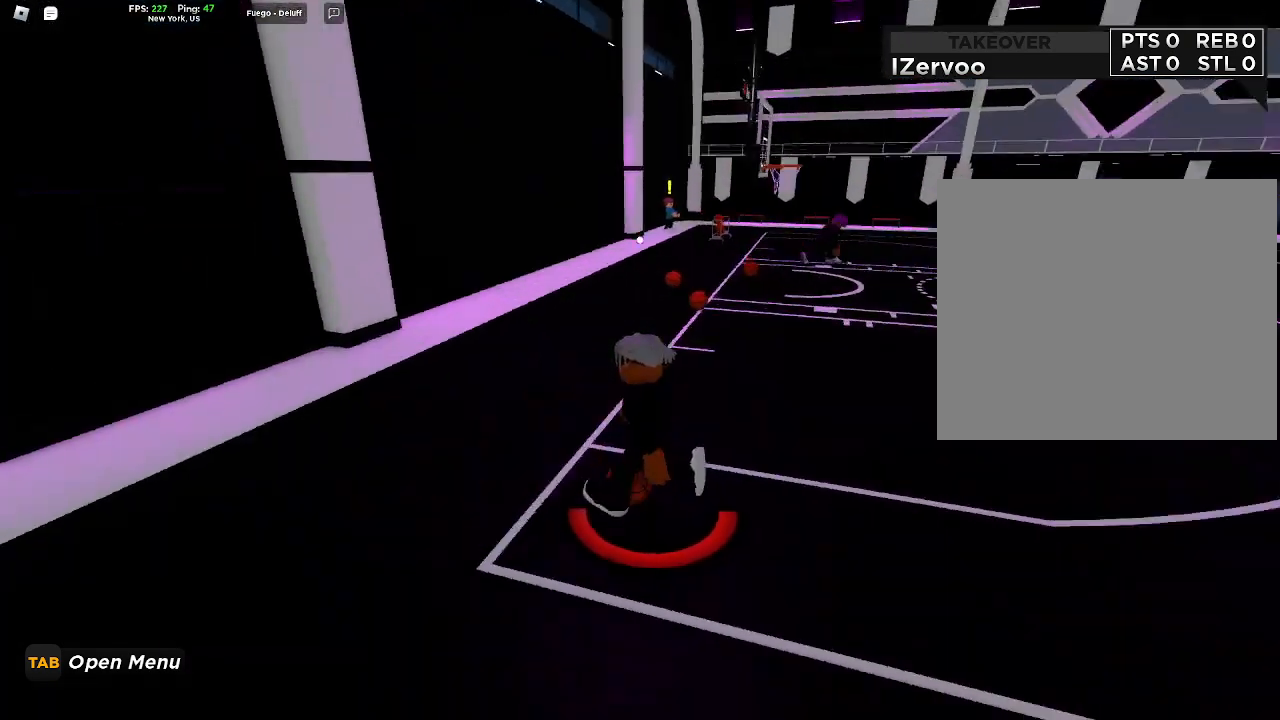
{"buttons": [], "left_stick": "down-right", "right_stick": "center", "events": [[100, "left_stick", "right"], [167, "right_stick", "center"], [333, "left_stick", "down-right"], [333, "right_stick", "left"], [433, "right_stick", "center"]]}
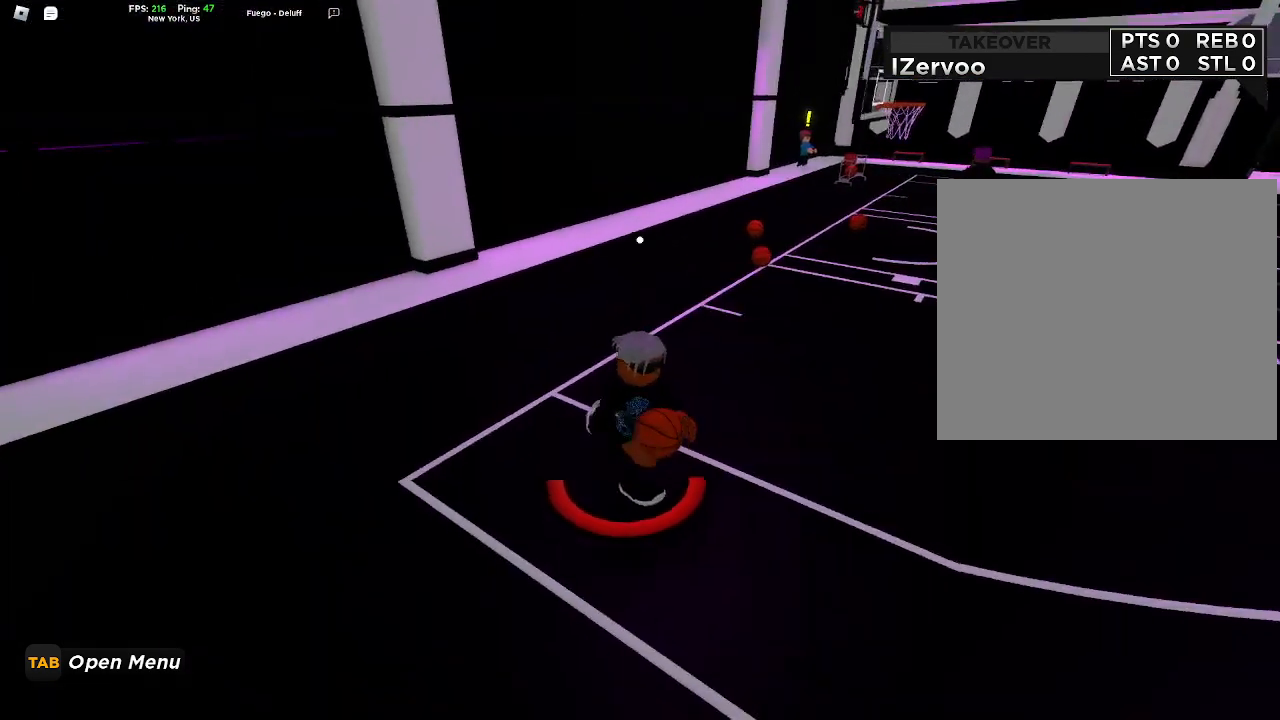
{"buttons": ["DPAD_LEFT"], "left_stick": "down-right", "right_stick": "center", "events": [[500, "DPAD_LEFT", "down"]]}
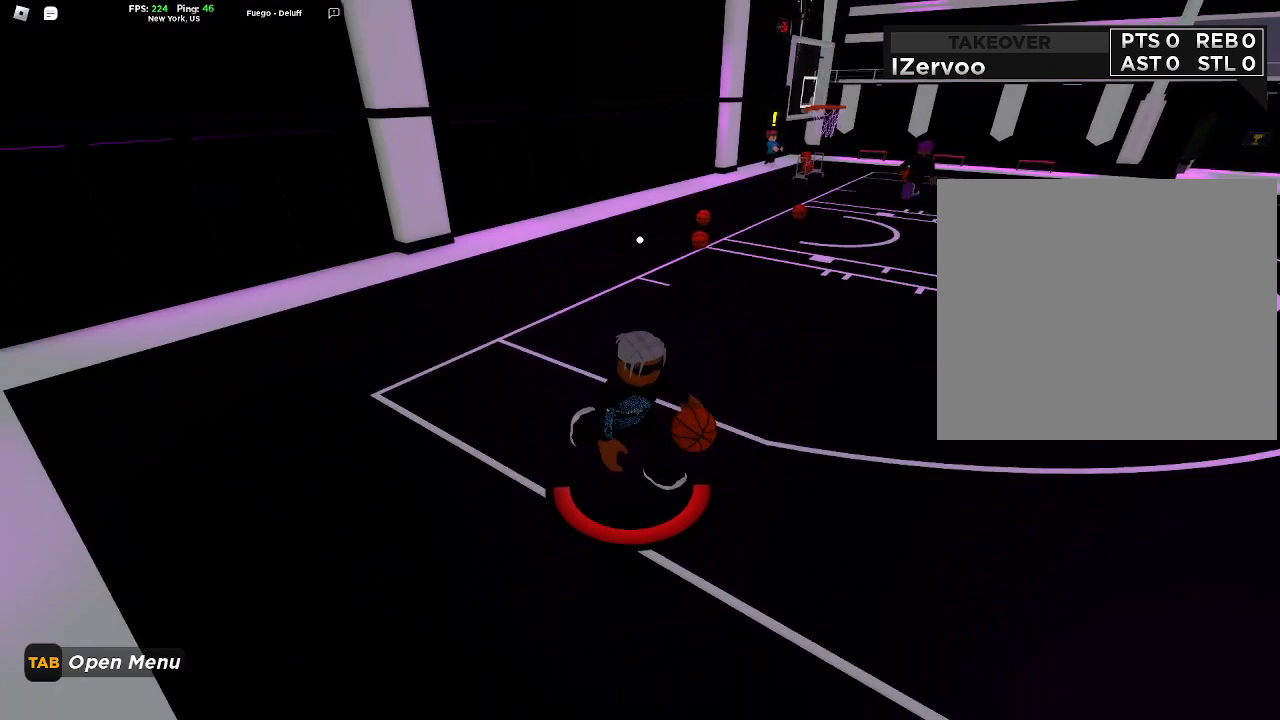
{"buttons": [], "left_stick": "right", "right_stick": "center", "events": [[167, "DPAD_DOWN", "down"], [167, "DPAD_LEFT", "up"], [200, "DPAD_DOWN", "up"], [367, "left_stick", "right"]]}
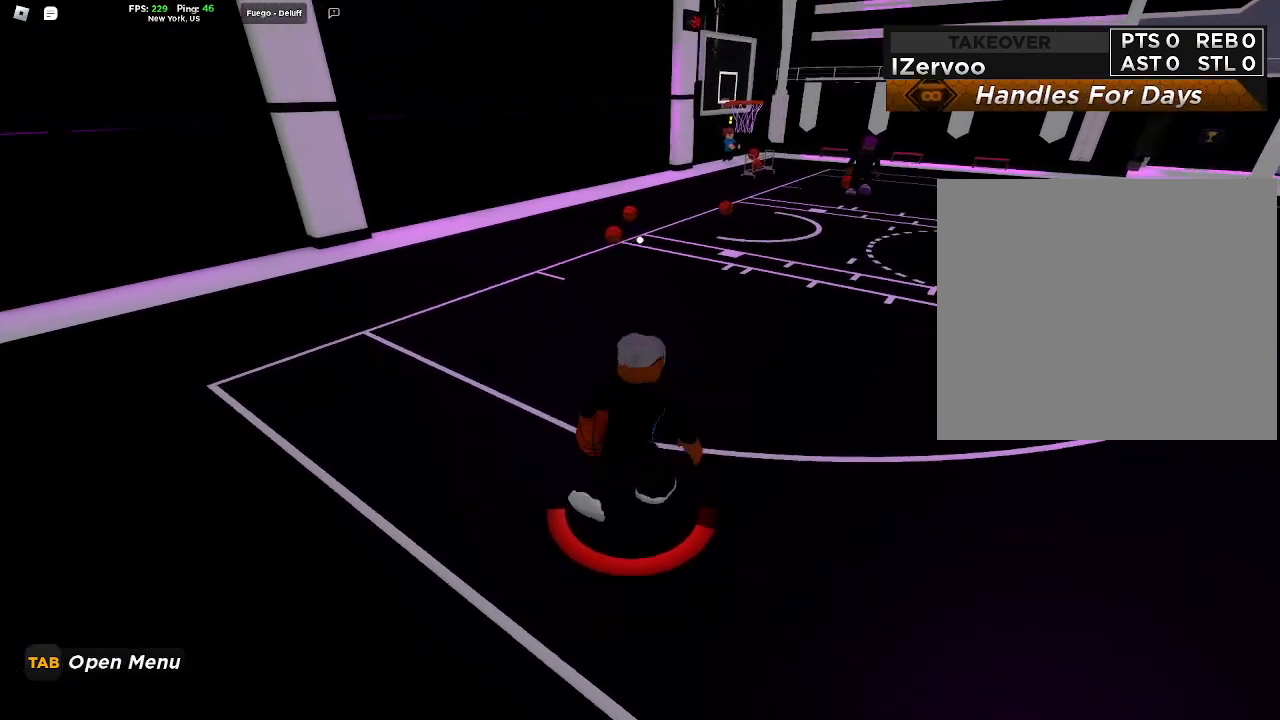
{"buttons": [], "left_stick": "right", "right_stick": "center", "events": [[233, "DPAD_DOWN", "down"], [367, "DPAD_DOWN", "up"]]}
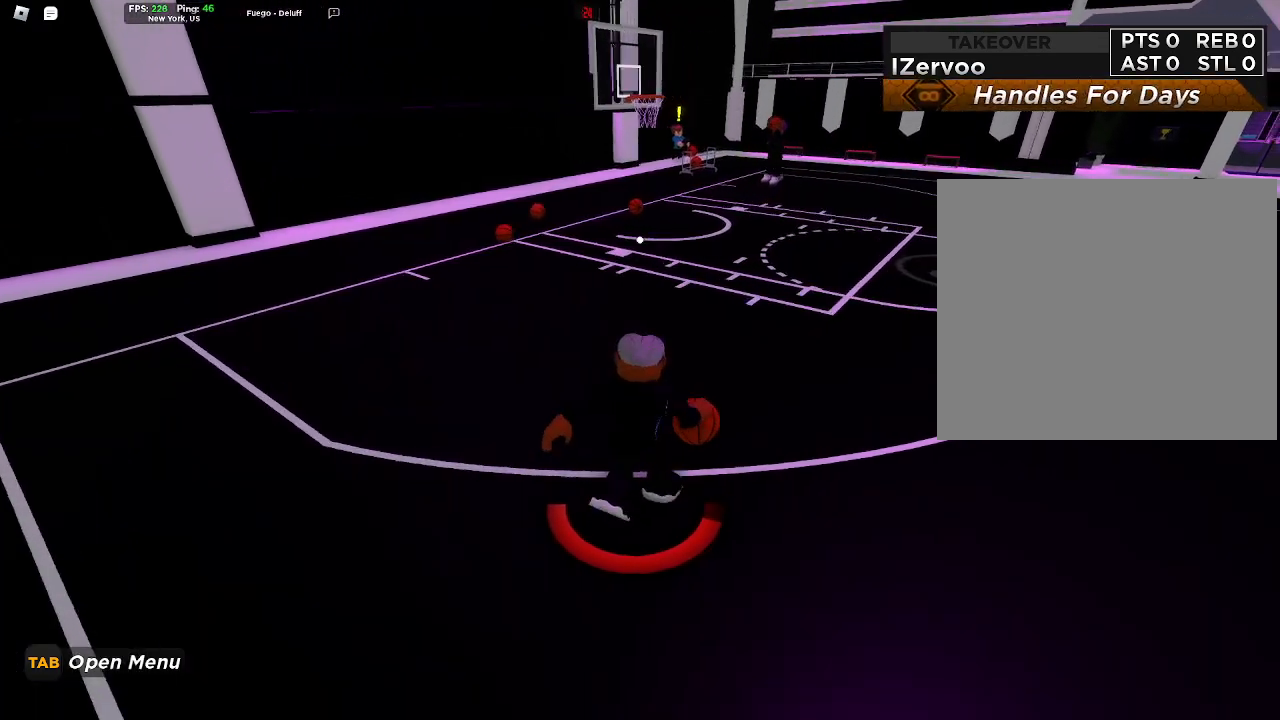
{"buttons": [], "left_stick": "right", "right_stick": "center", "events": [[133, "DPAD_RIGHT", "down"], [233, "DPAD_DOWN", "down"], [233, "DPAD_RIGHT", "up"], [433, "DPAD_DOWN", "up"]]}
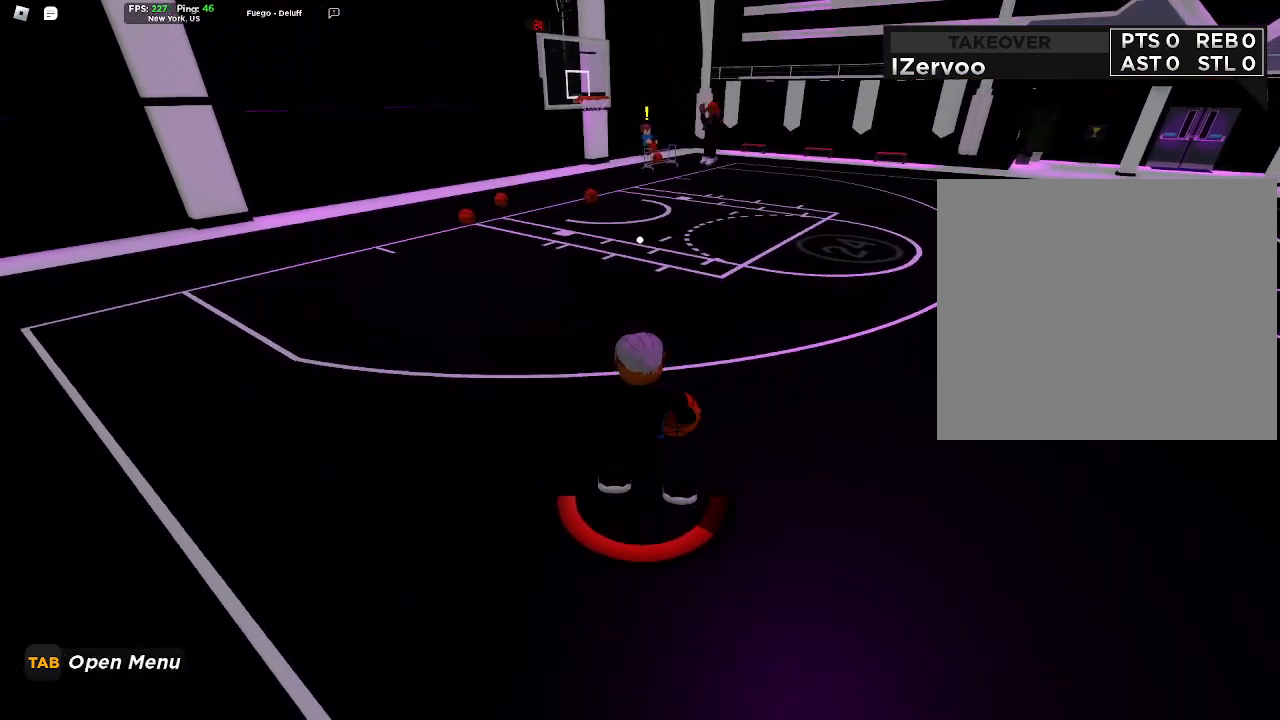
{"buttons": ["SQUARE"], "left_stick": "down-left", "right_stick": "center", "events": [[67, "left_stick", "down-right"], [300, "left_stick", "center"], [400, "left_stick", "down-left"], [500, "SQUARE", "down"]]}
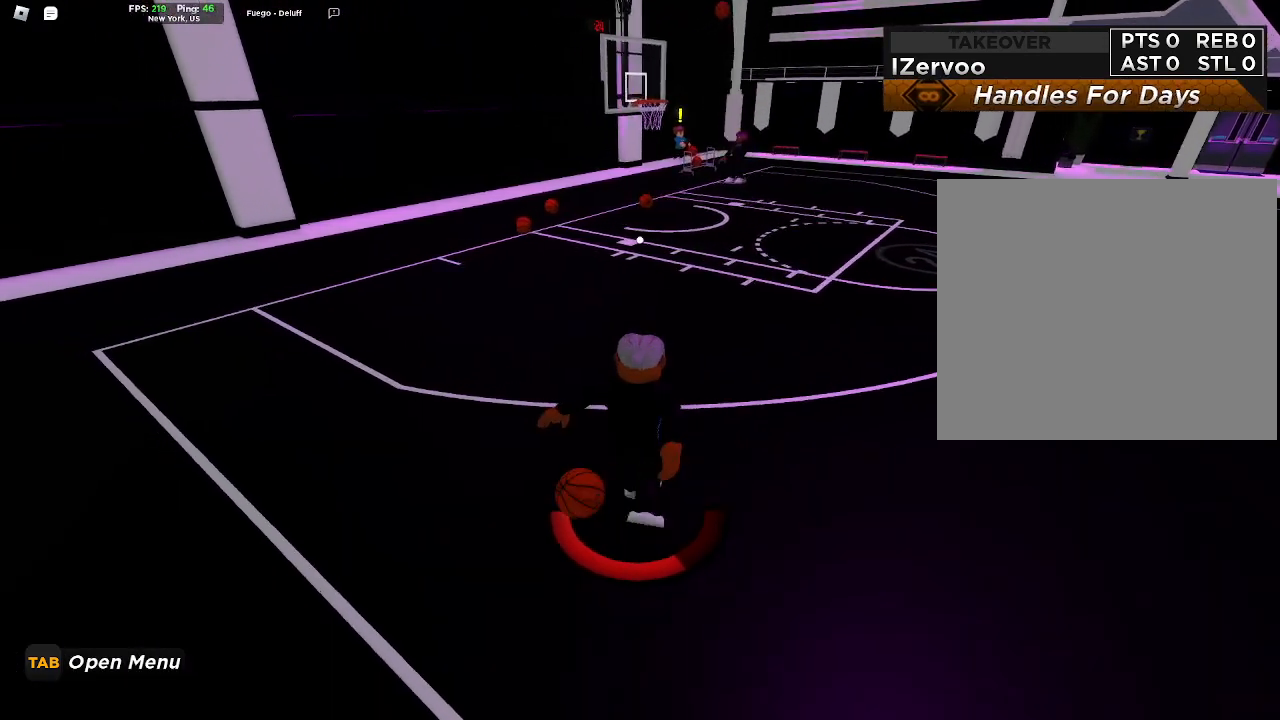
{"buttons": ["SQUARE"], "left_stick": "down-left", "right_stick": "center", "events": []}
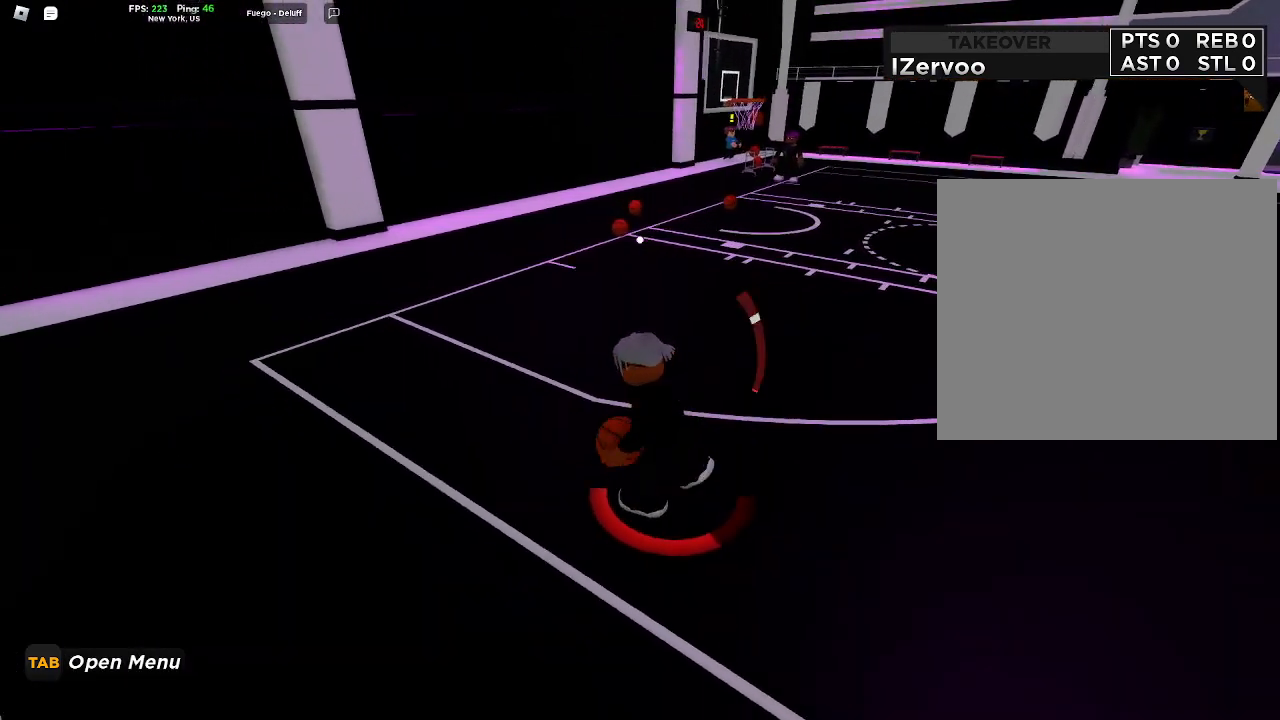
{"buttons": ["SQUARE"], "left_stick": "down-left", "right_stick": "center", "events": [[33, "L1", "down"], [133, "L1", "up"], [300, "L1", "down"], [400, "L1", "up"]]}
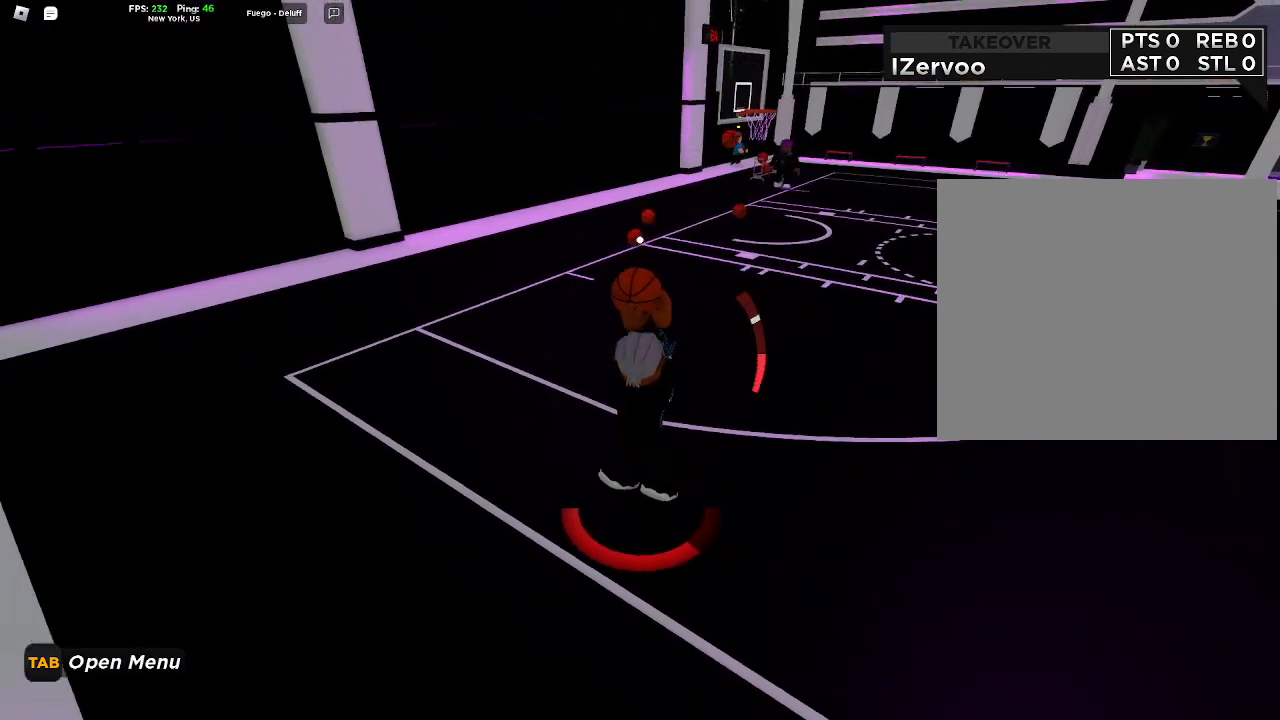
{"buttons": [], "left_stick": "down-left", "right_stick": "center", "events": [[100, "SQUARE", "up"]]}
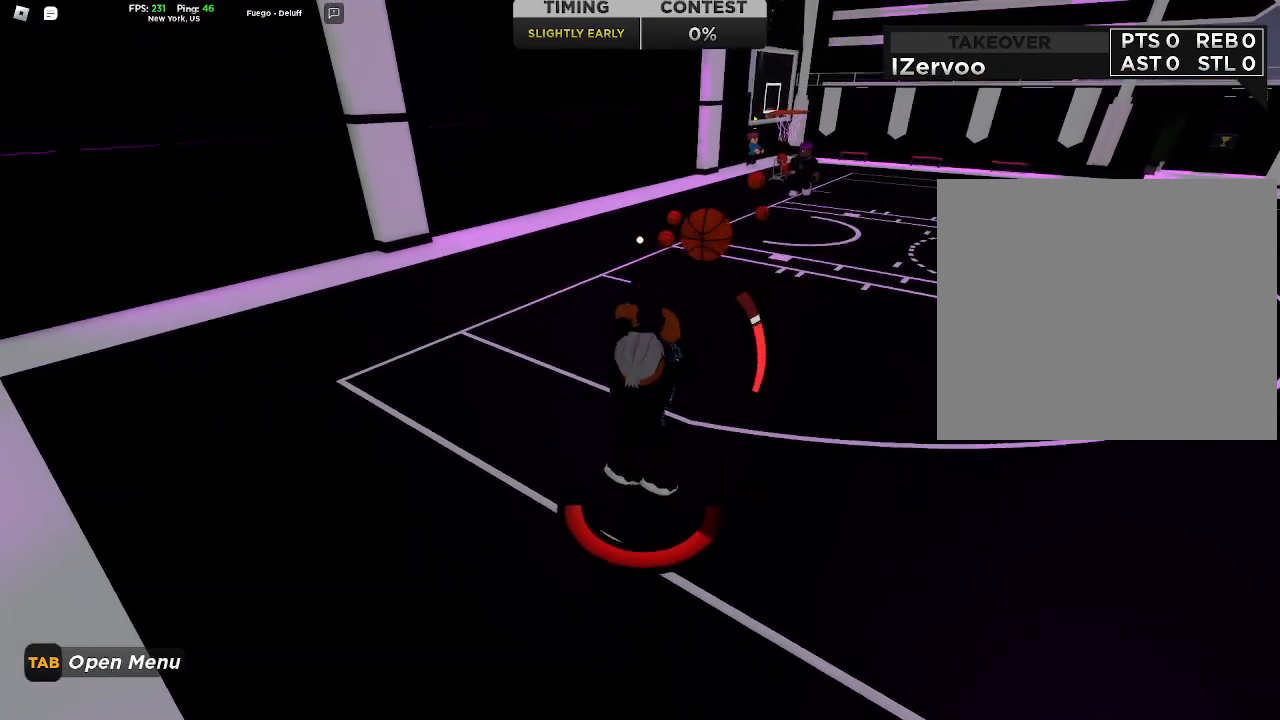
{"buttons": [], "left_stick": "center", "right_stick": "center", "events": [[200, "left_stick", "center"], [200, "right_stick", "up-right"], [400, "right_stick", "center"]]}
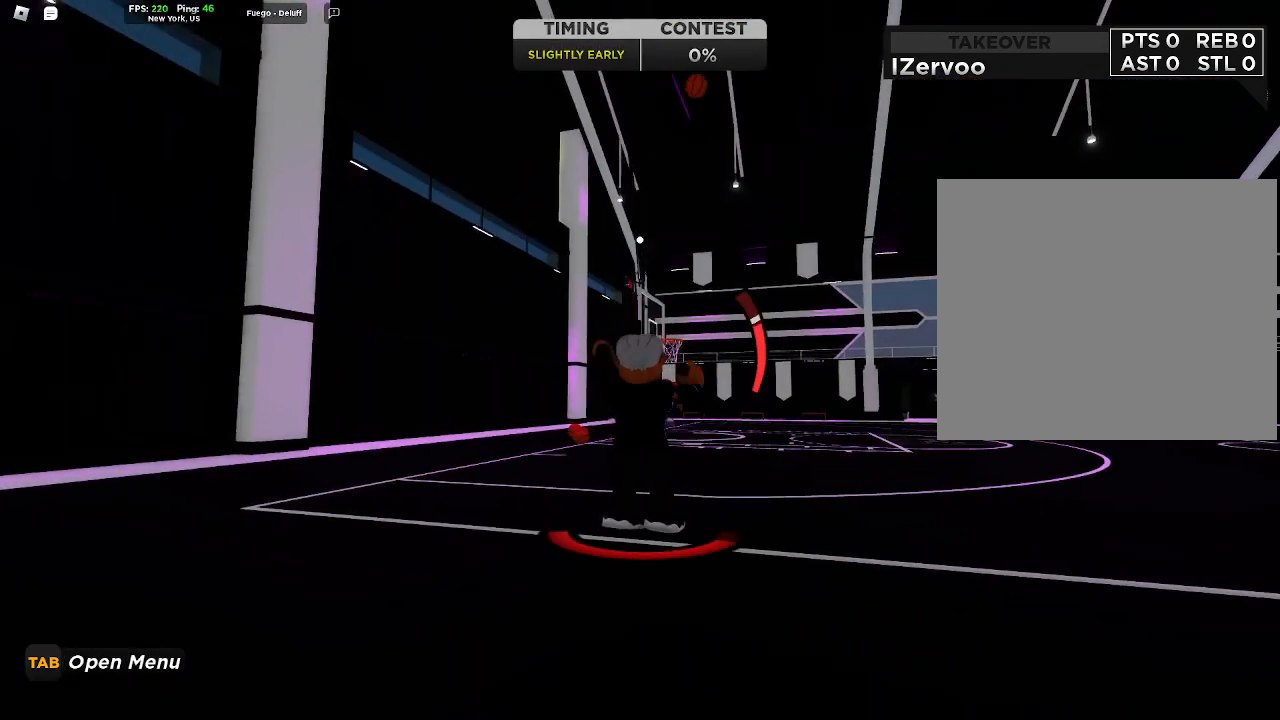
{"buttons": [], "left_stick": "up-right", "right_stick": "center", "events": [[133, "left_stick", "up-right"], [233, "right_stick", "down"], [367, "L1", "down"], [400, "right_stick", "center"], [467, "L1", "up"]]}
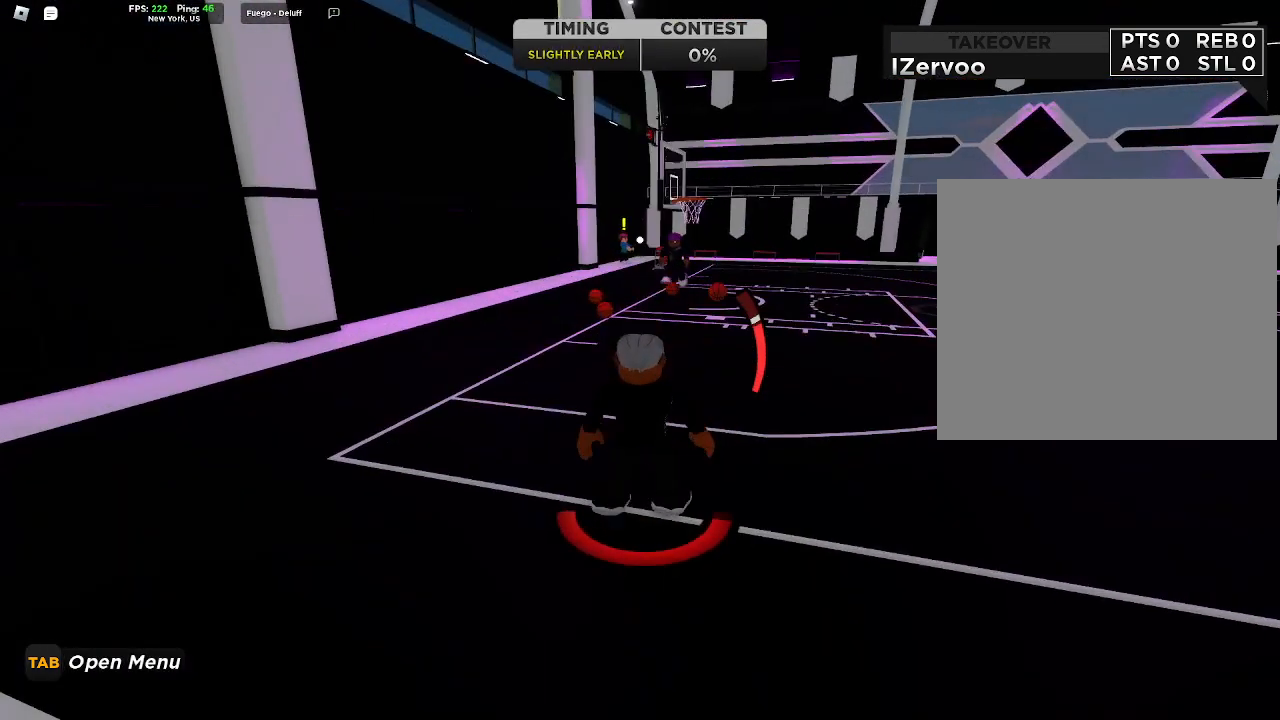
{"buttons": [], "left_stick": "up-right", "right_stick": "center", "events": []}
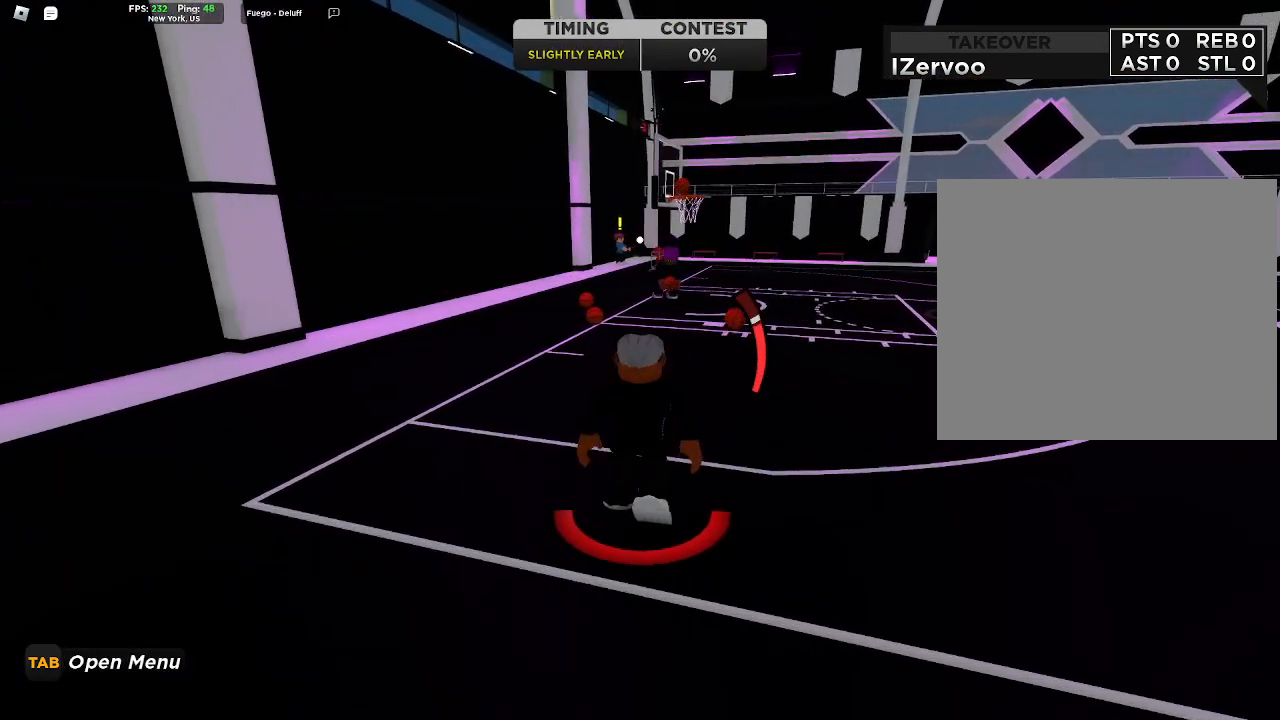
{"buttons": [], "left_stick": "up-left", "right_stick": "center", "events": [[333, "left_stick", "center"], [433, "left_stick", "up-left"]]}
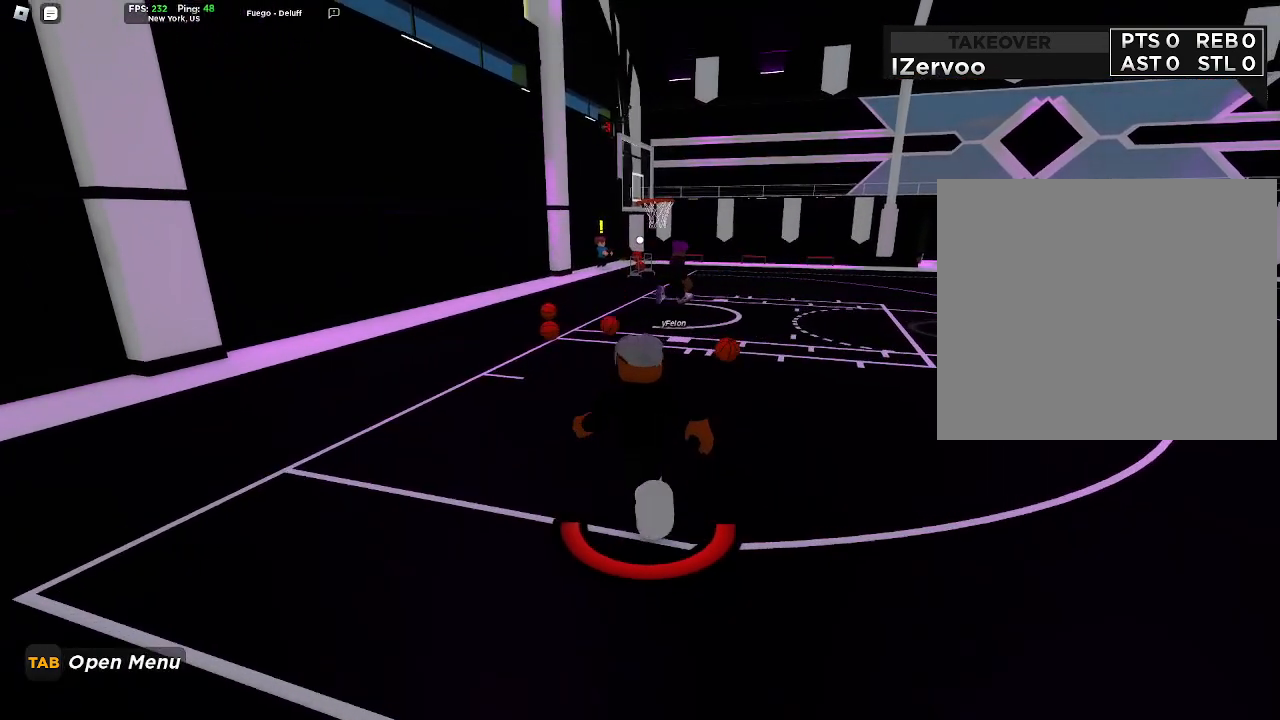
{"buttons": [], "left_stick": "center", "right_stick": "center", "events": [[433, "left_stick", "center"]]}
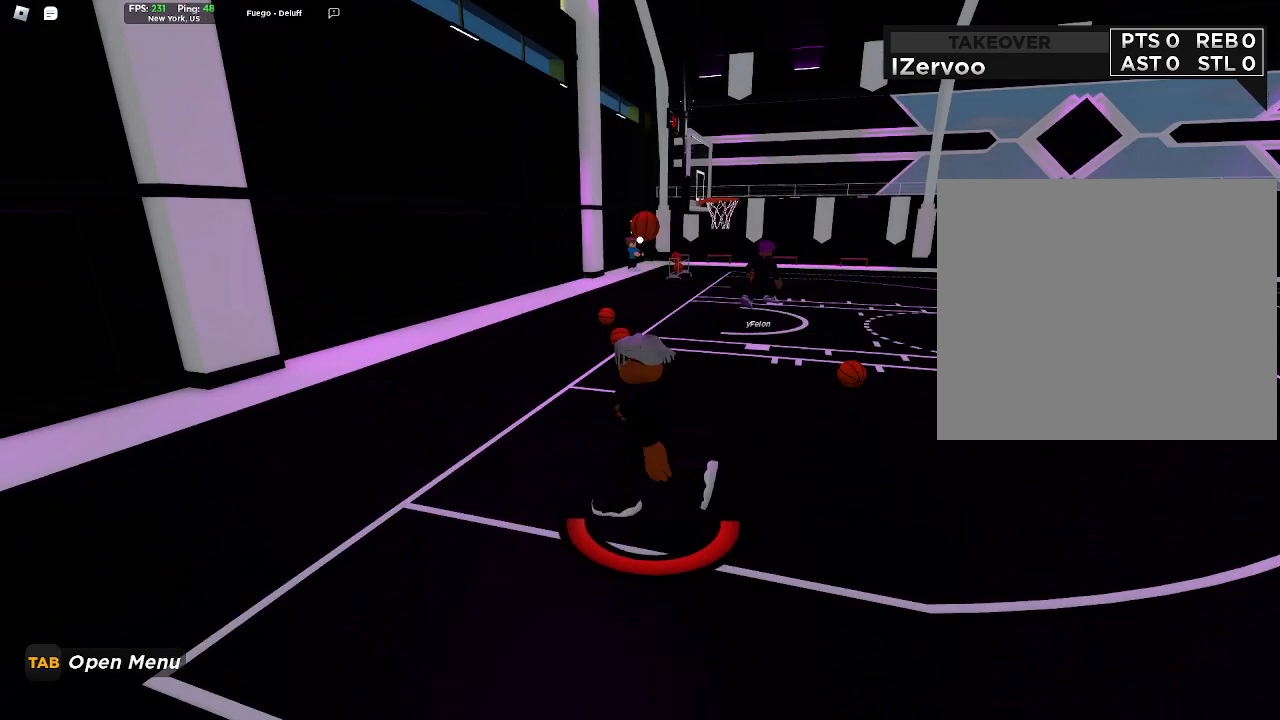
{"buttons": [], "left_stick": "down-right", "right_stick": "center", "events": [[100, "left_stick", "down-right"]]}
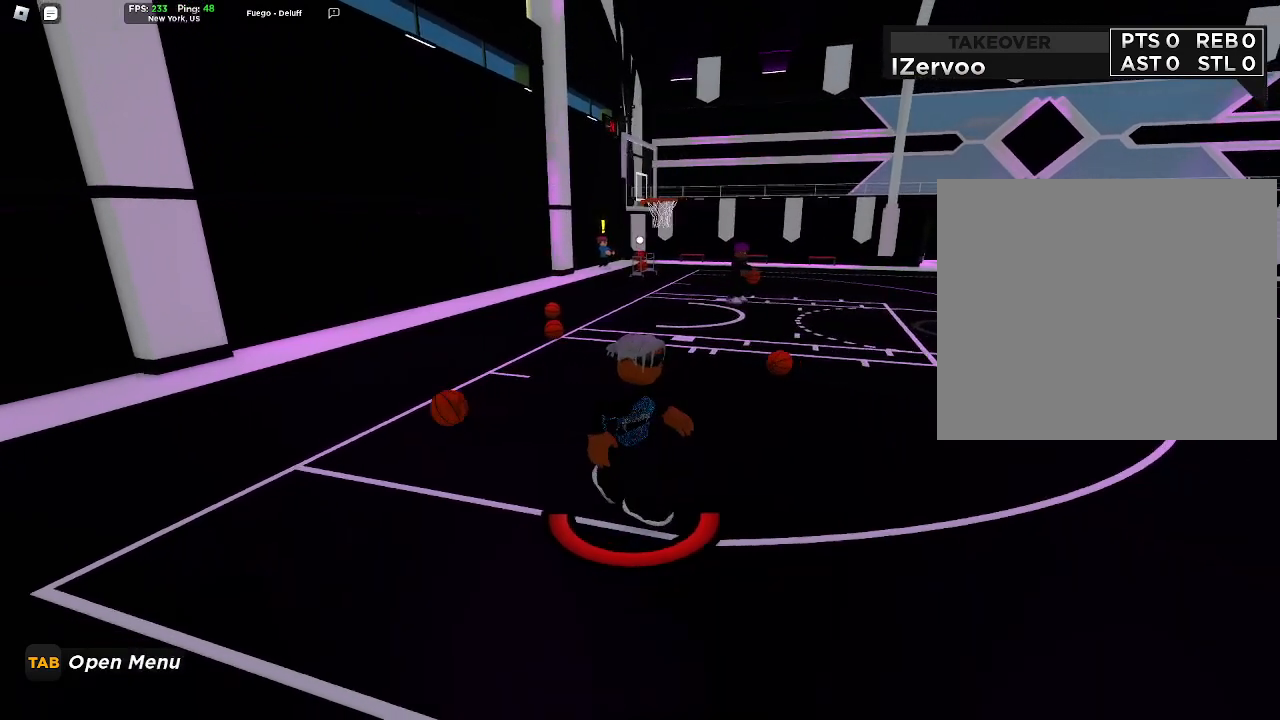
{"buttons": [], "left_stick": "down-right", "right_stick": "center", "events": []}
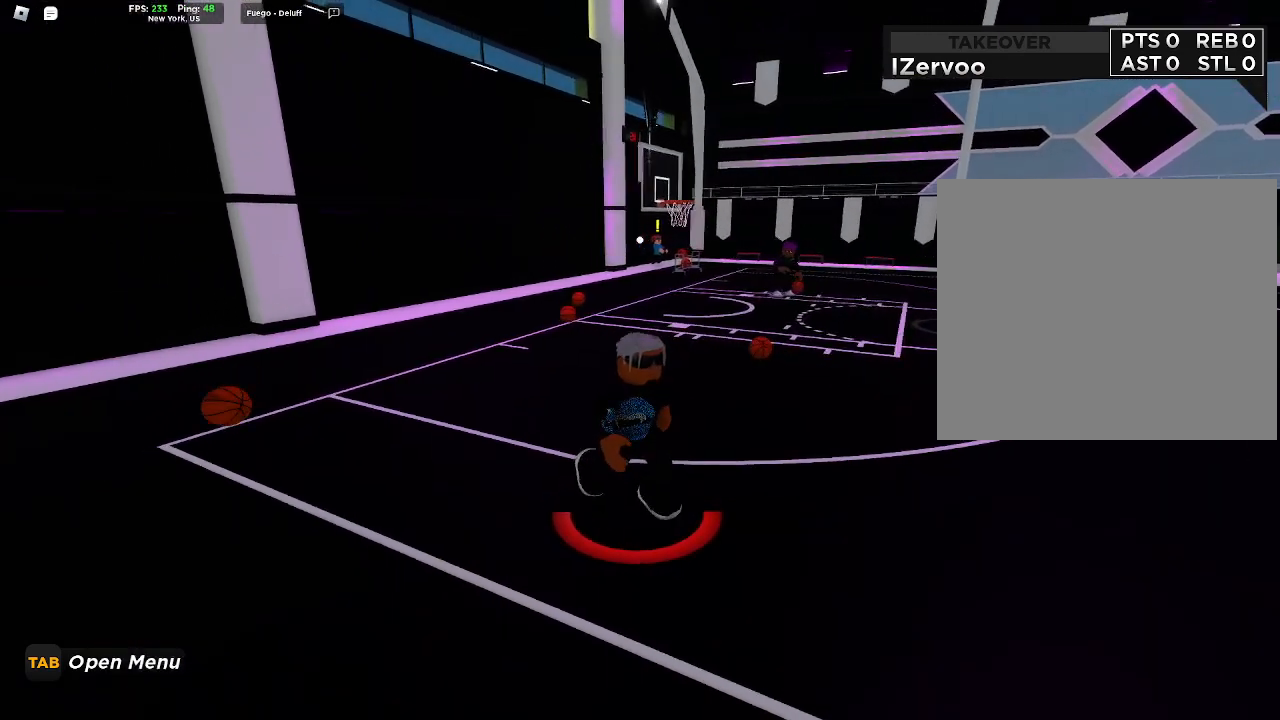
{"buttons": [], "left_stick": "center", "right_stick": "center", "events": [[200, "left_stick", "center"]]}